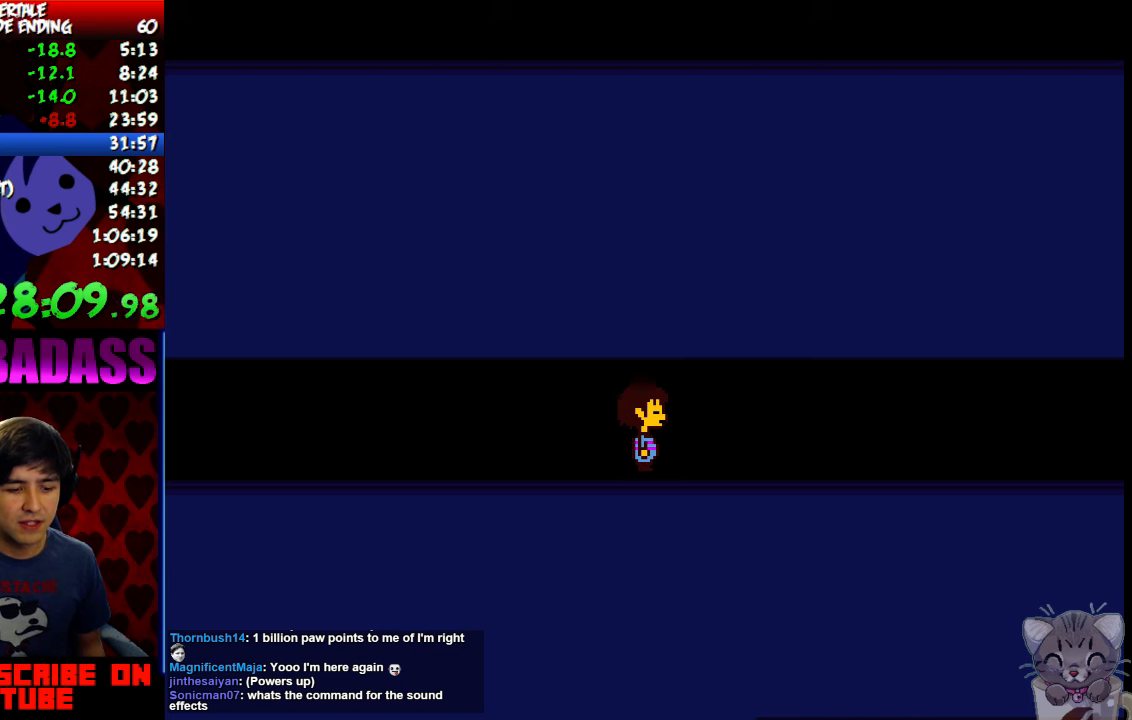
Gameplay with keyboard; each line is a JSON object with the keys held at the frame after it. "events" lists presses ("down") and releases ("up") of "c", "down", "escape", "left", "return", "right", "shift", "up", "x" and "z" between this image and that frame as [ms after this image, input, new state], when the widget could be followed in between. No other keys are recorded. Mouse input is not recorded.
{"keys": ["right"], "events": []}
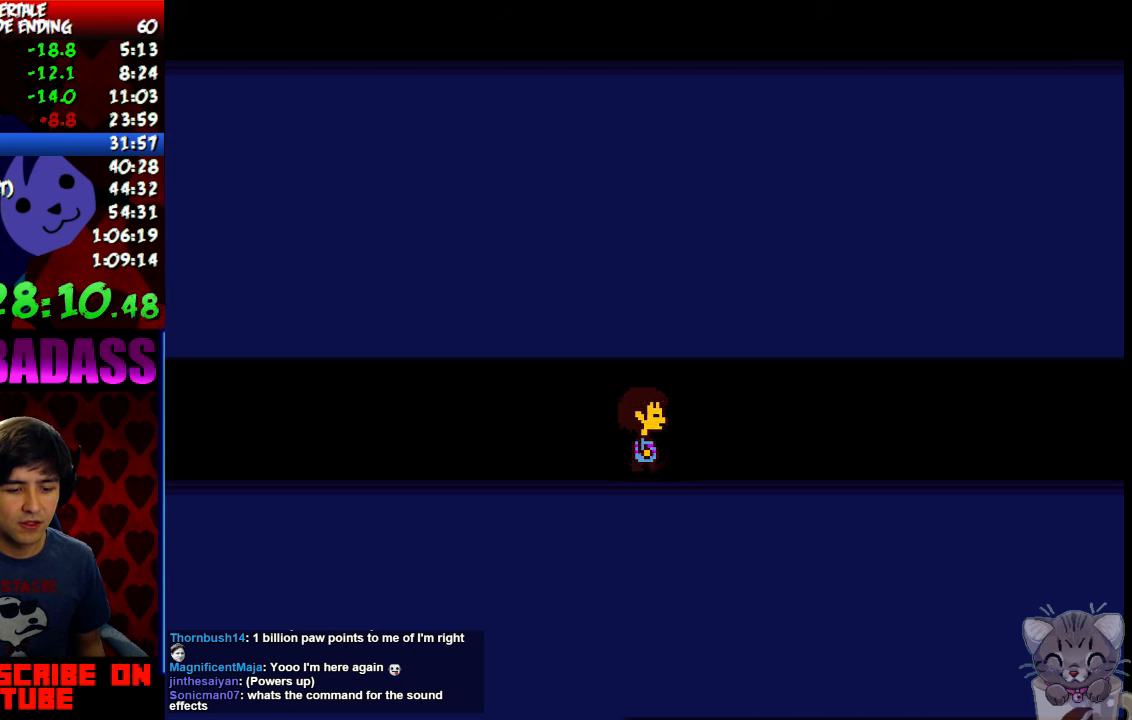
{"keys": ["right"], "events": []}
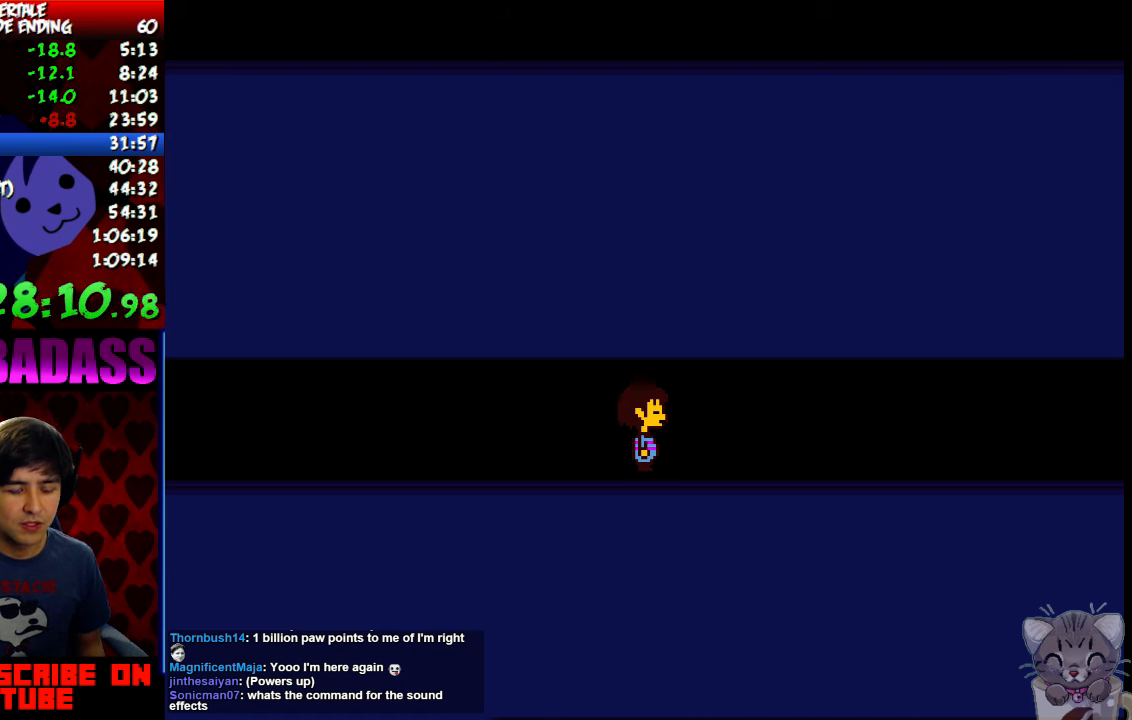
{"keys": ["right"], "events": []}
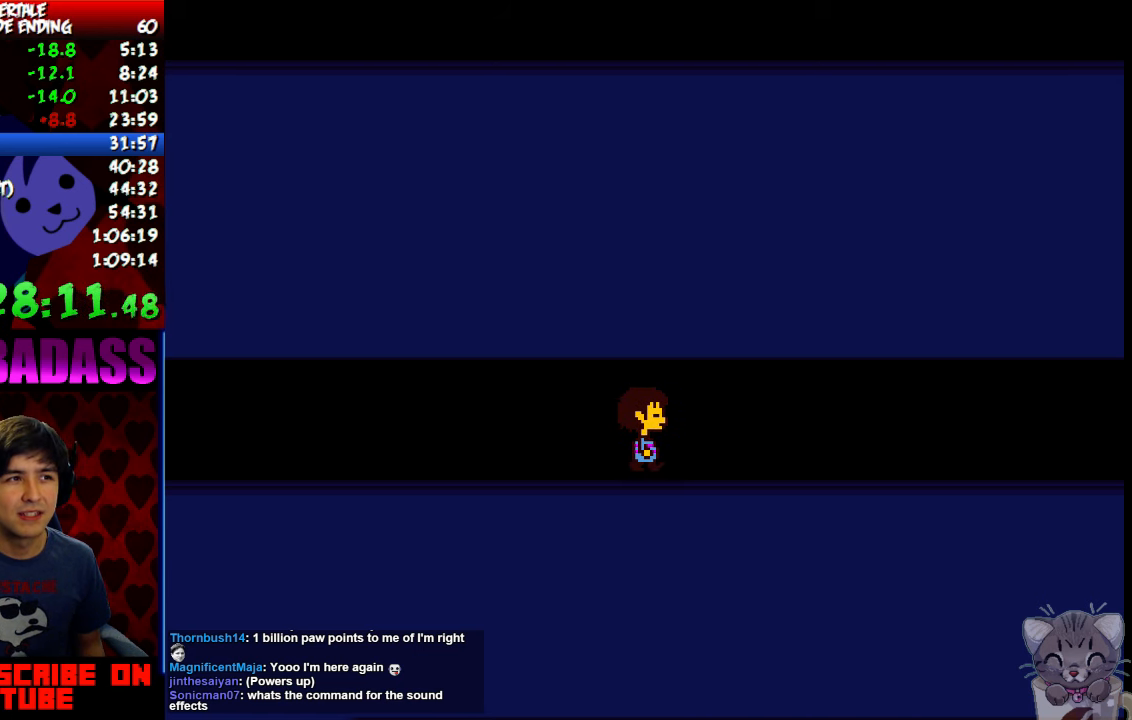
{"keys": ["right"], "events": []}
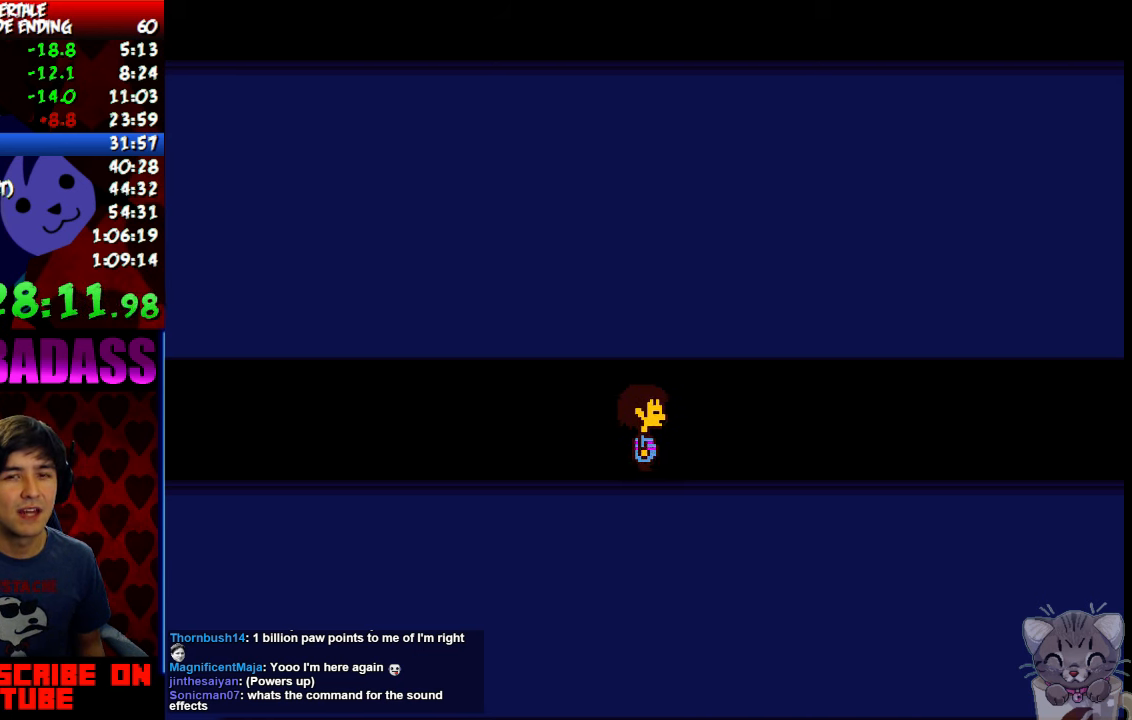
{"keys": ["right"], "events": []}
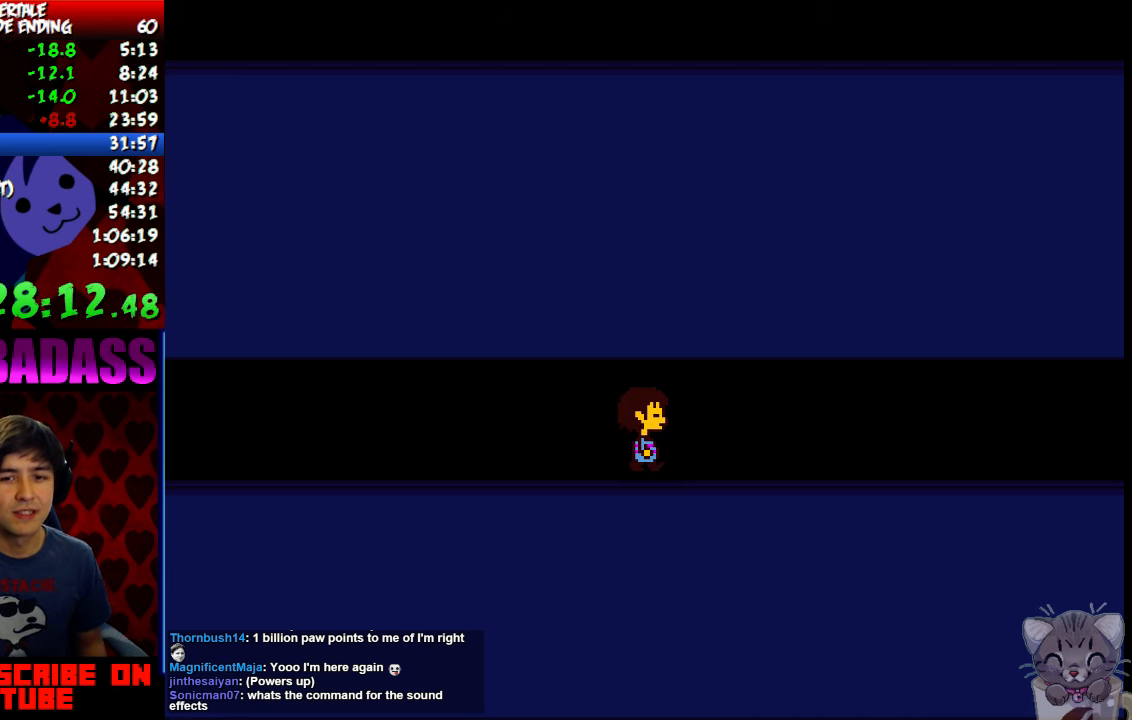
{"keys": ["right"], "events": []}
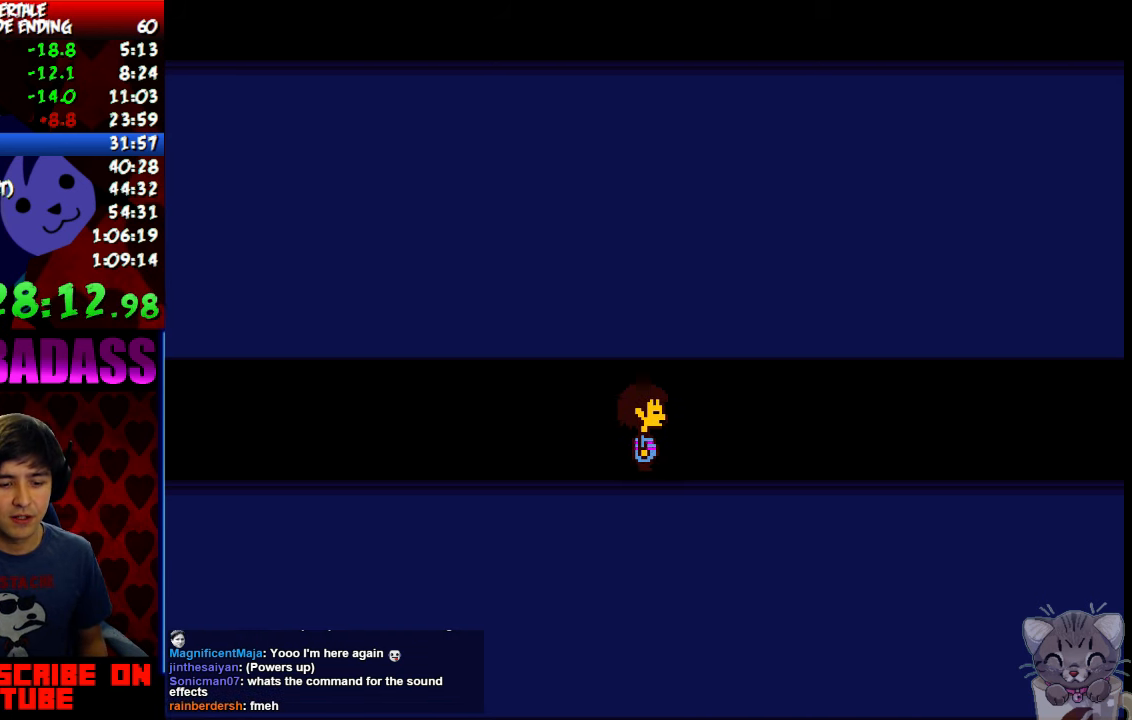
{"keys": ["right"], "events": []}
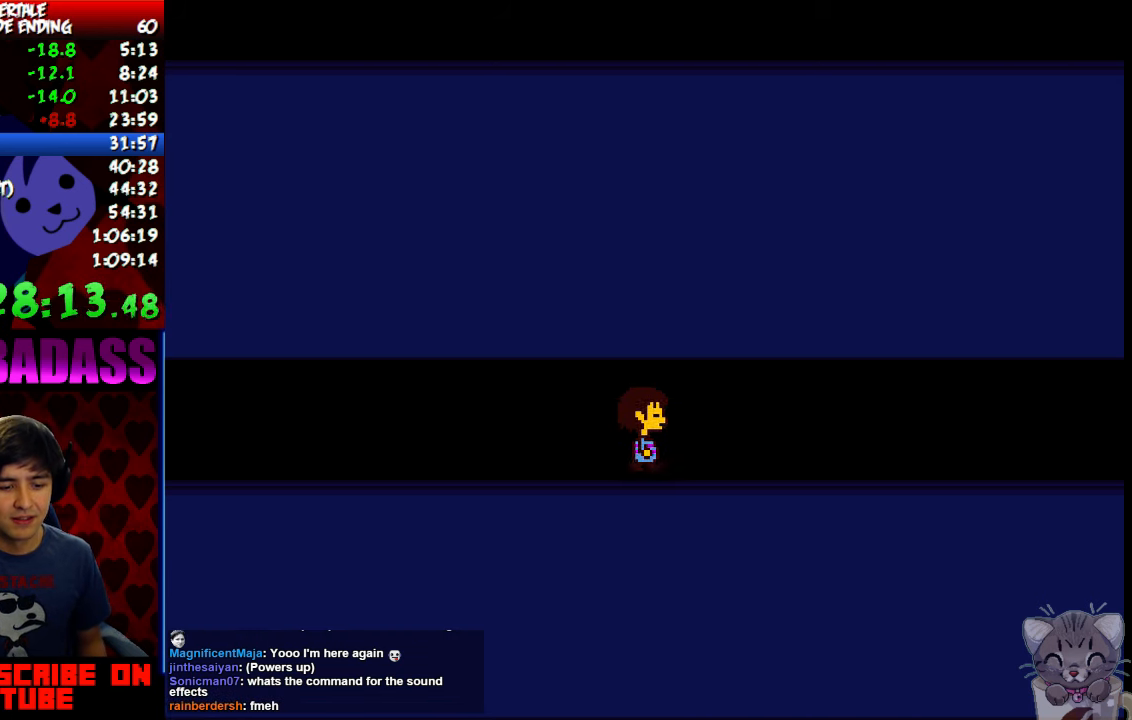
{"keys": ["right"], "events": []}
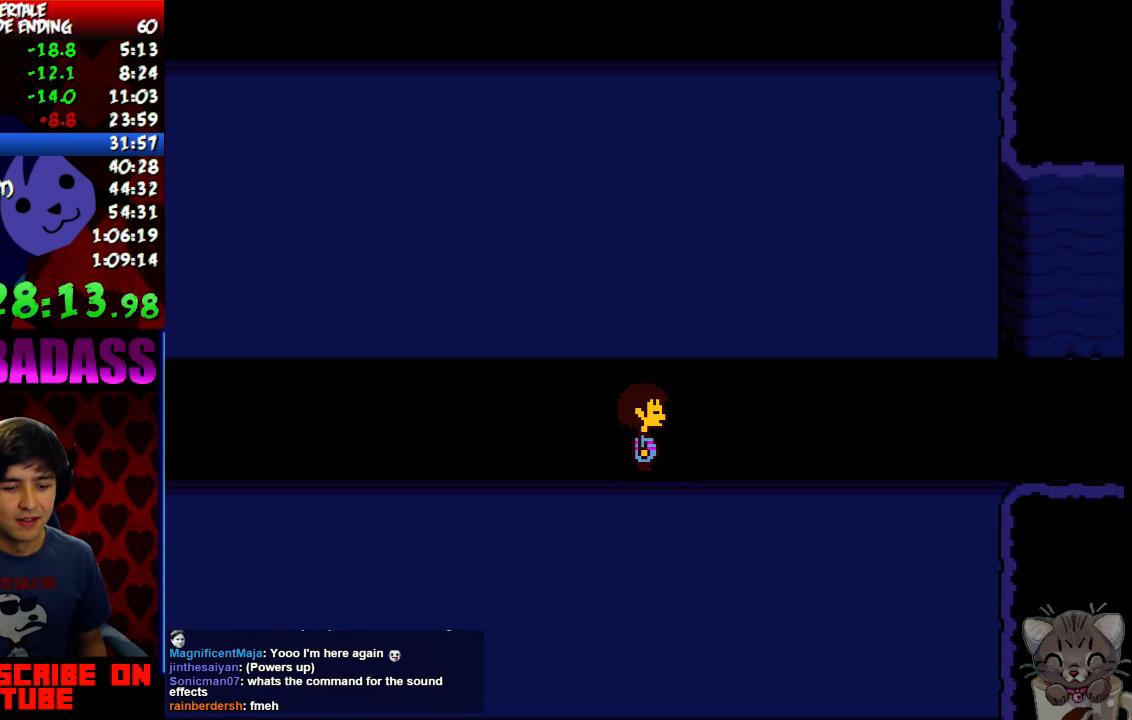
{"keys": ["right"], "events": []}
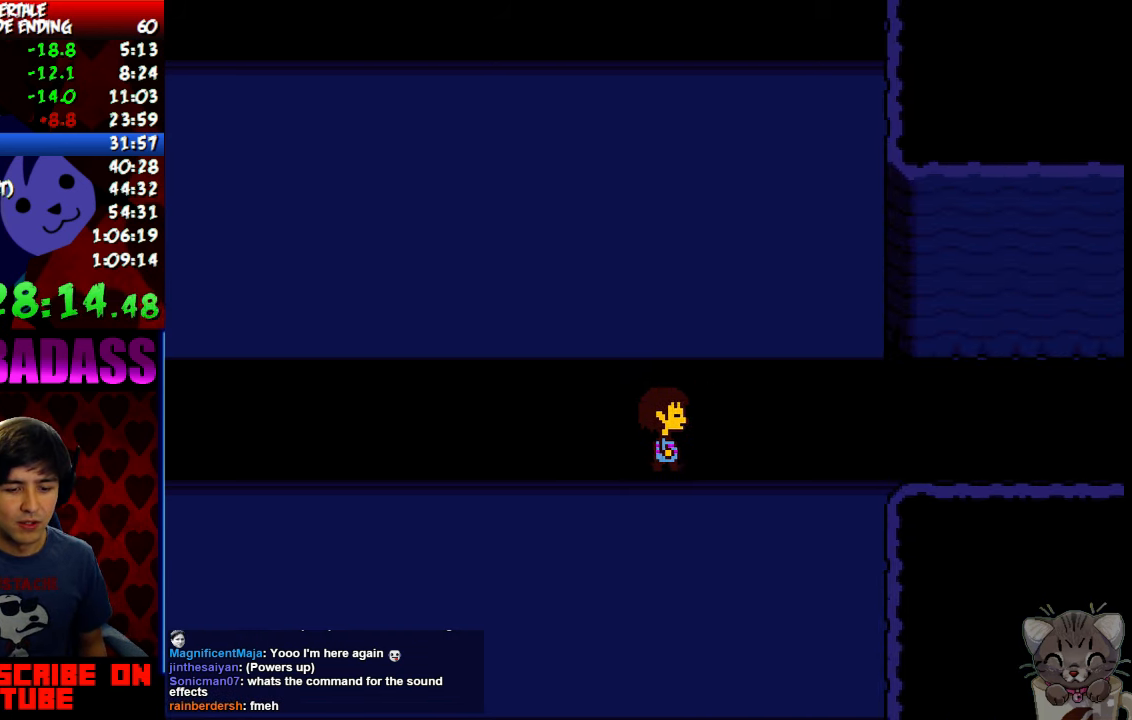
{"keys": ["right"], "events": []}
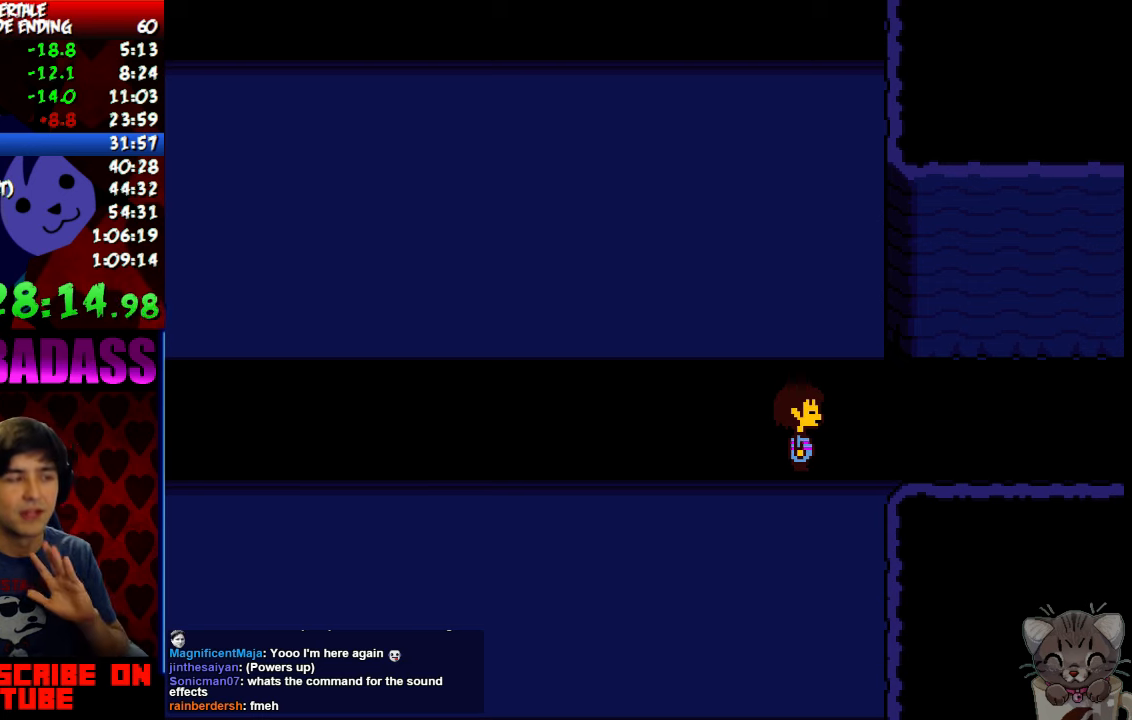
{"keys": ["right"], "events": []}
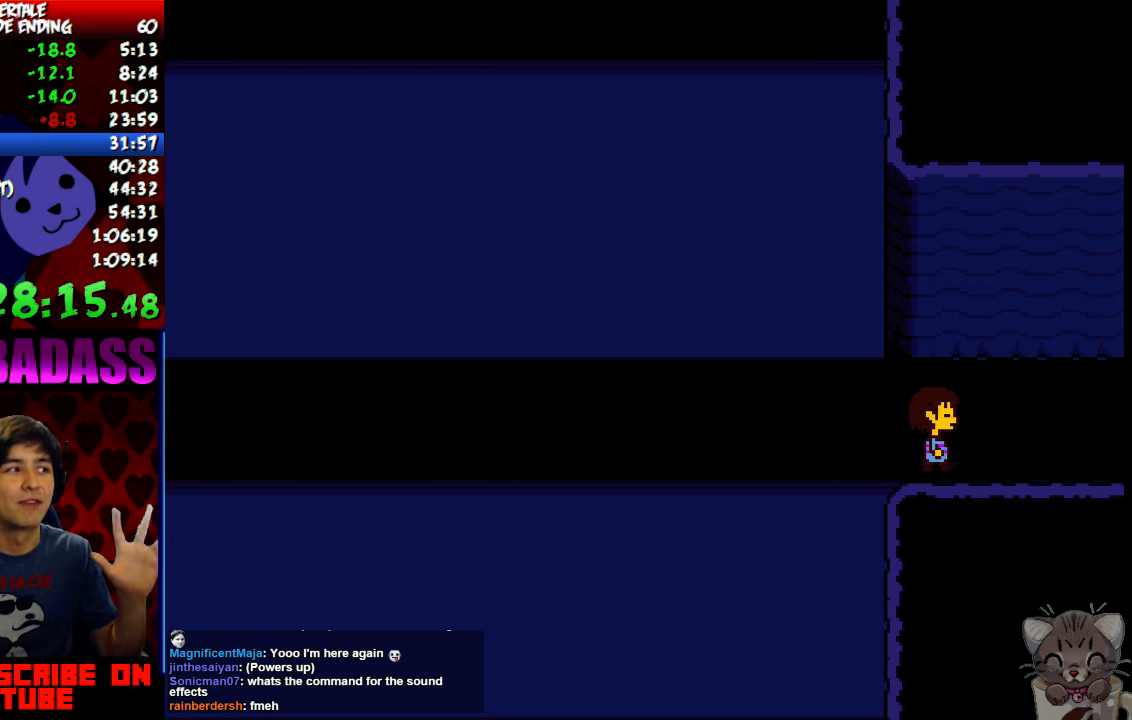
{"keys": ["right"], "events": []}
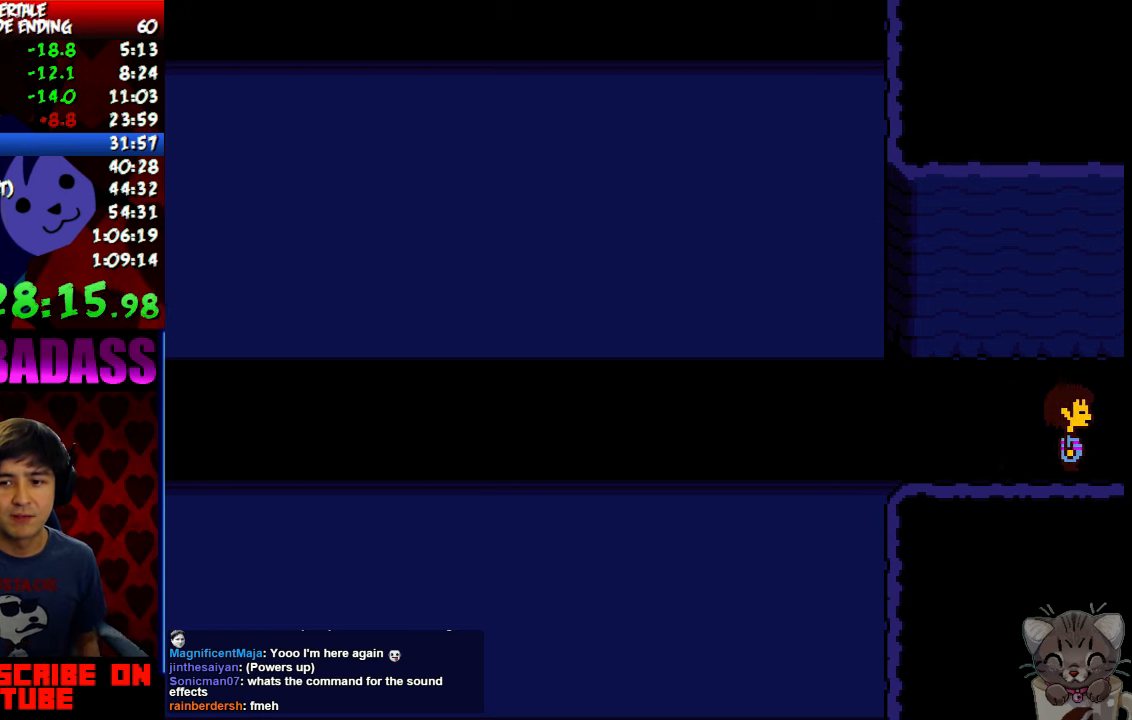
{"keys": ["right"], "events": []}
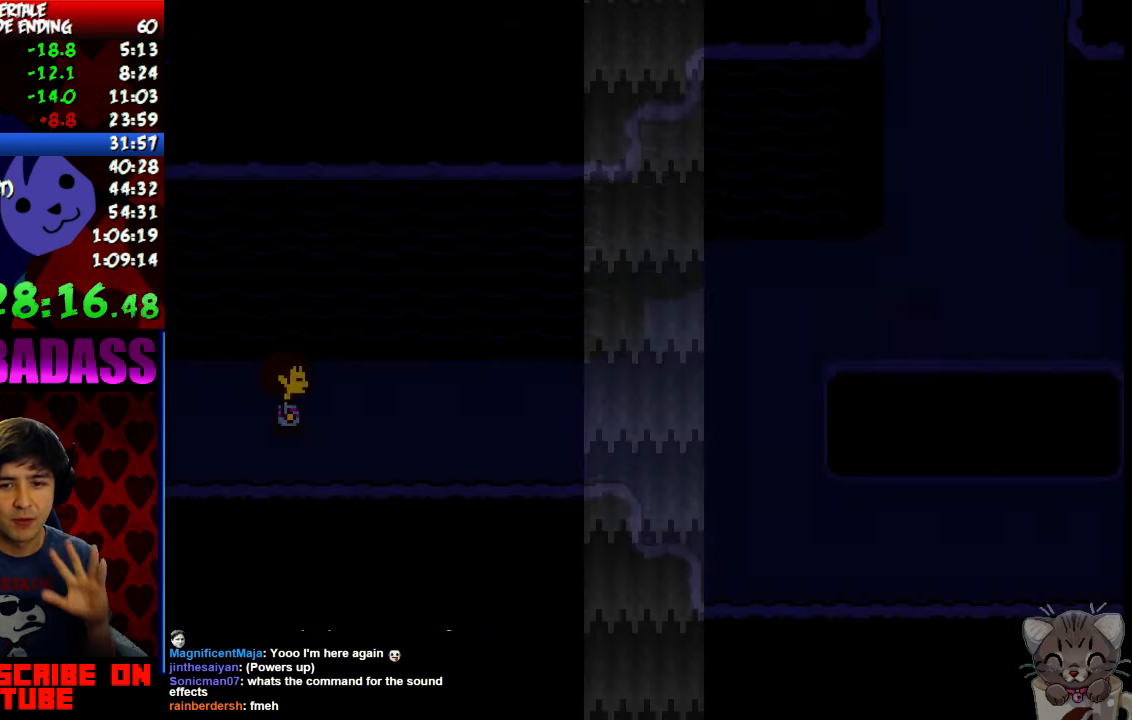
{"keys": ["right"], "events": []}
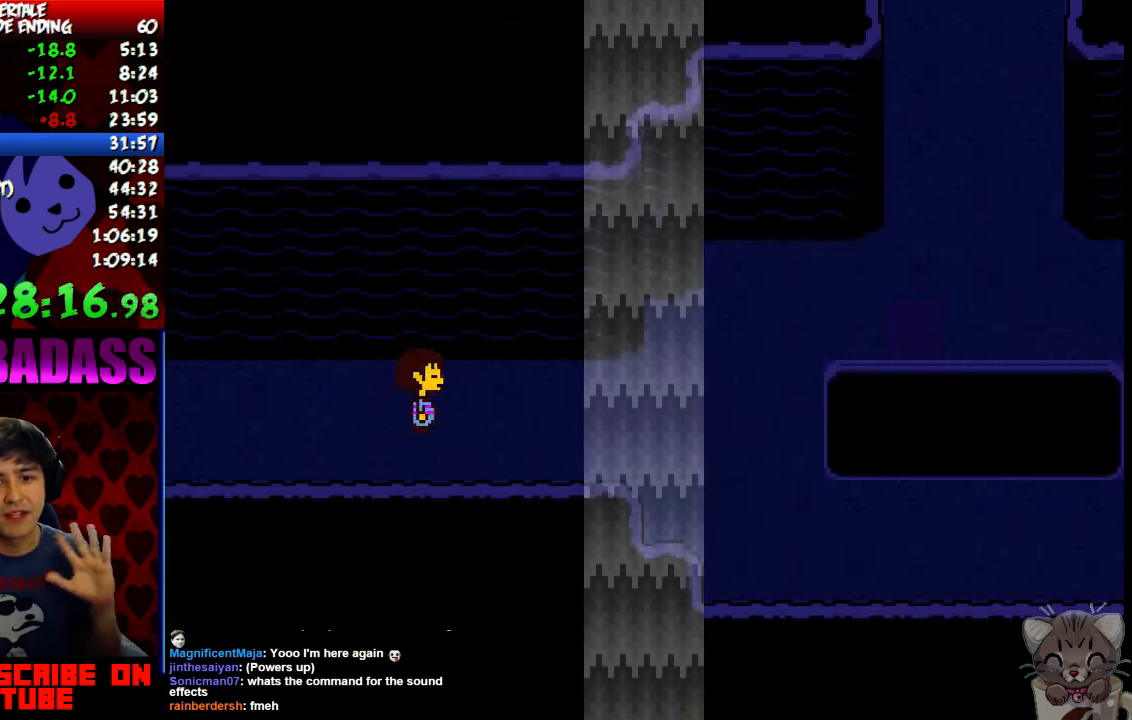
{"keys": ["right"], "events": []}
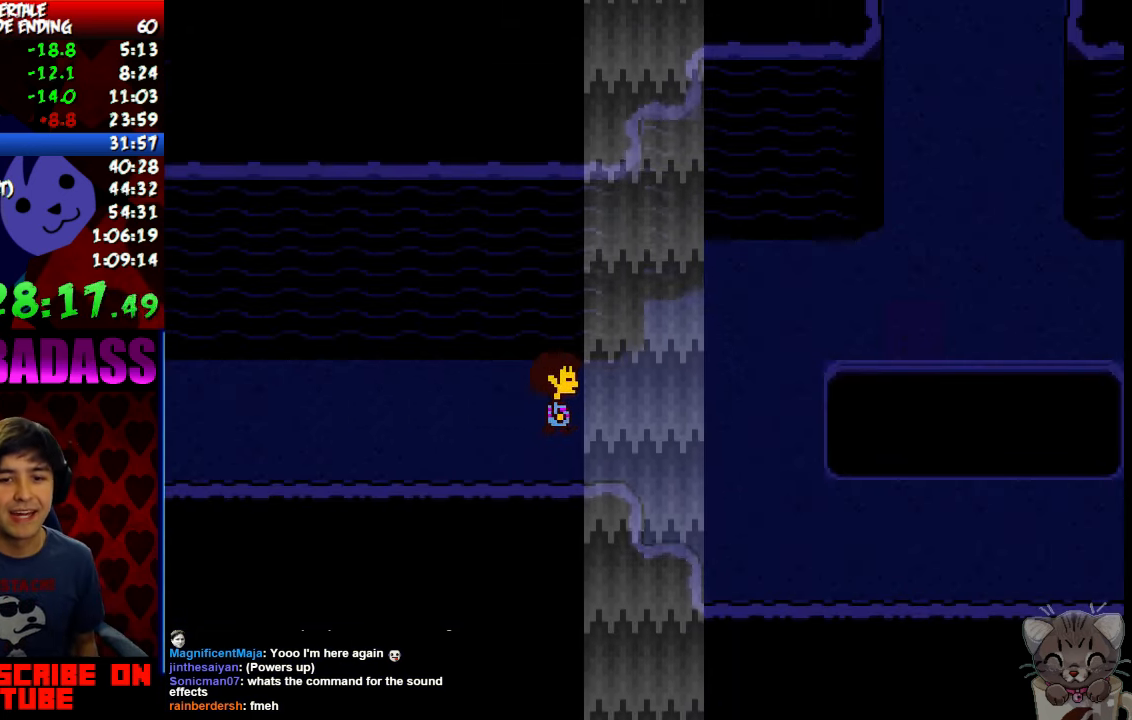
{"keys": ["right", "up"], "events": [[300, "up", "down"]]}
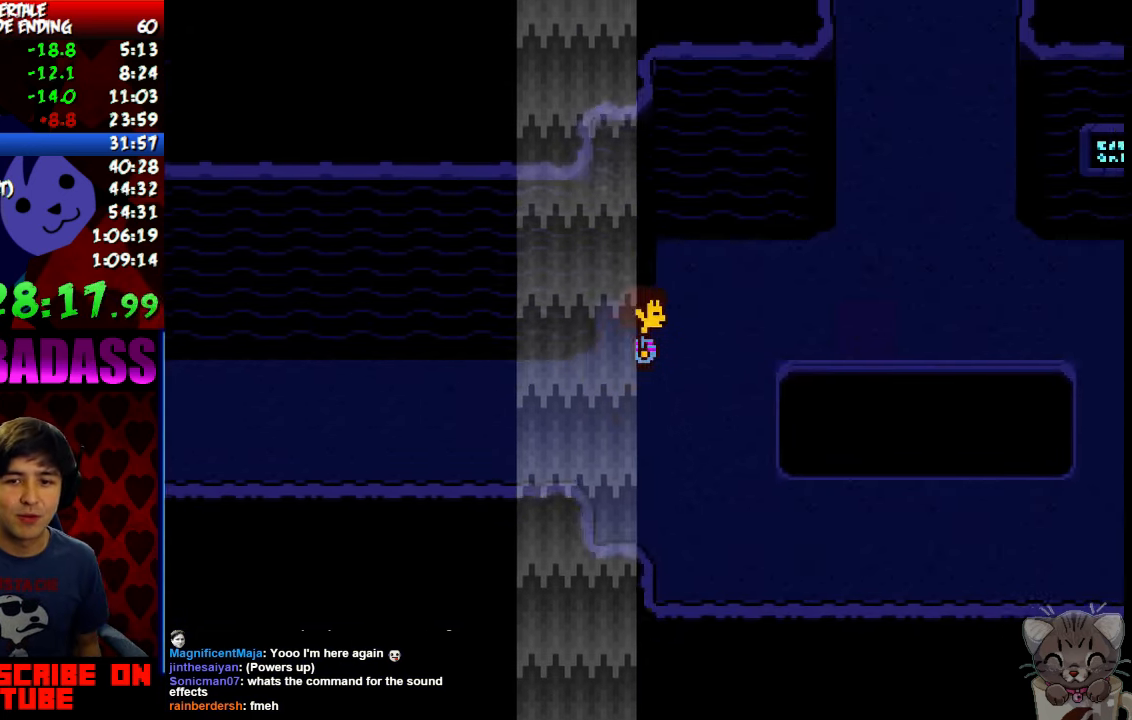
{"keys": ["down", "right"], "events": [[234, "up", "up"], [467, "down", "down"]]}
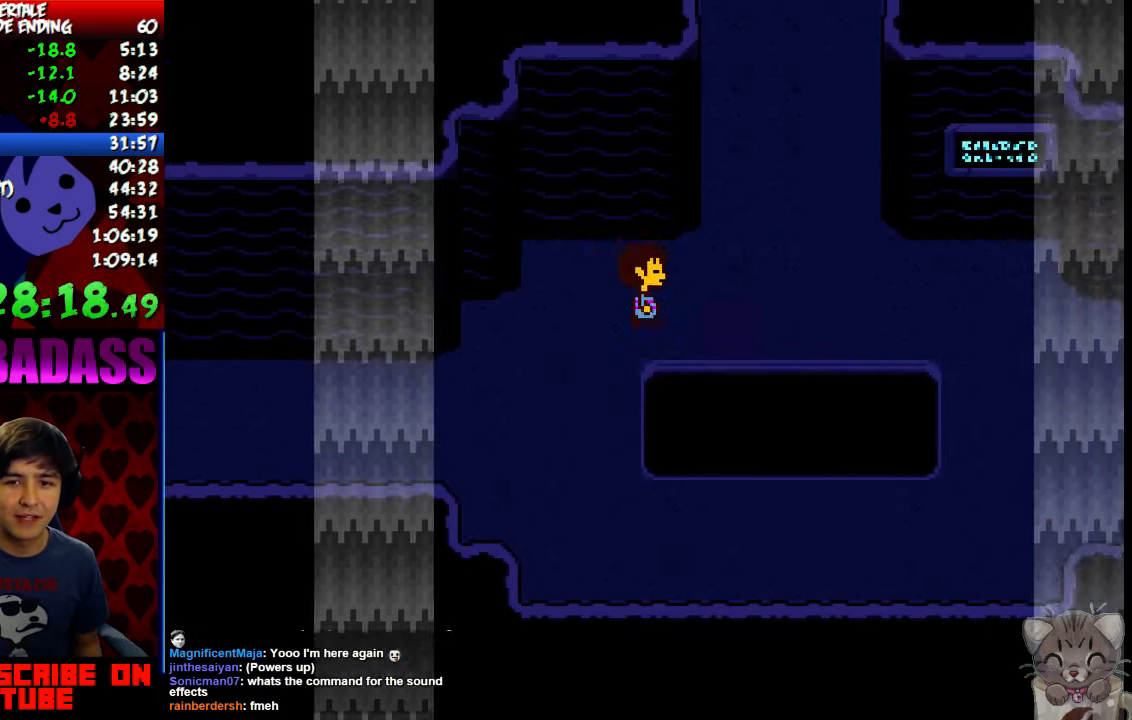
{"keys": [], "events": [[467, "down", "up"], [500, "right", "up"]]}
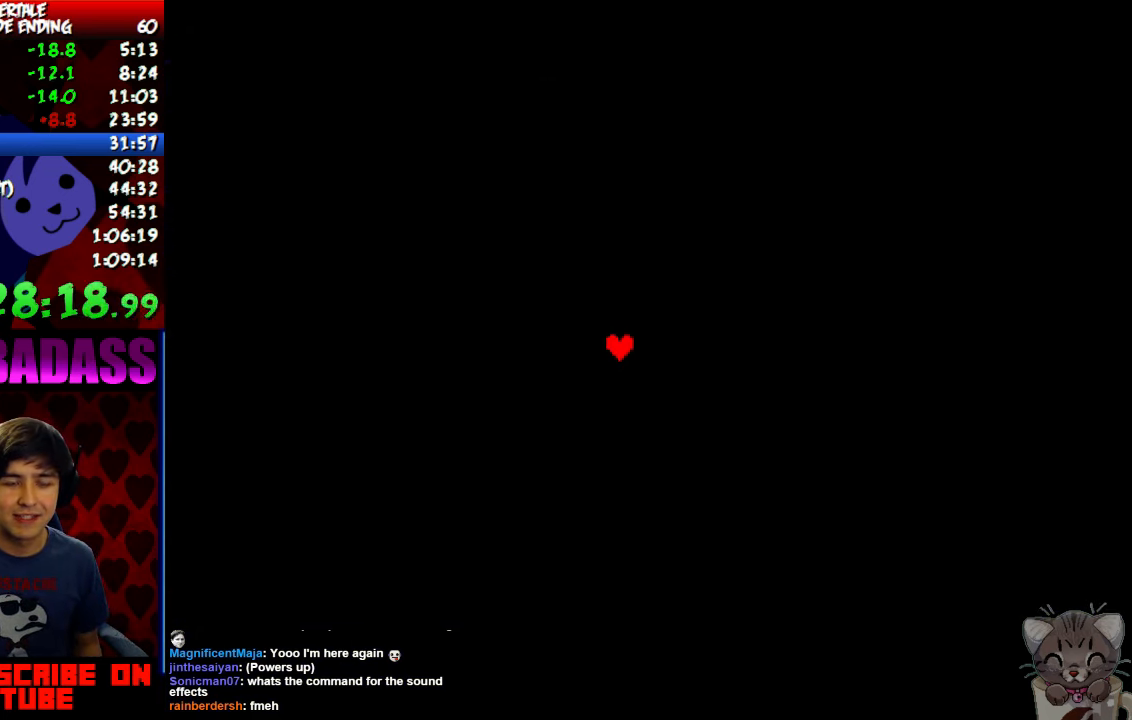
{"keys": [], "events": []}
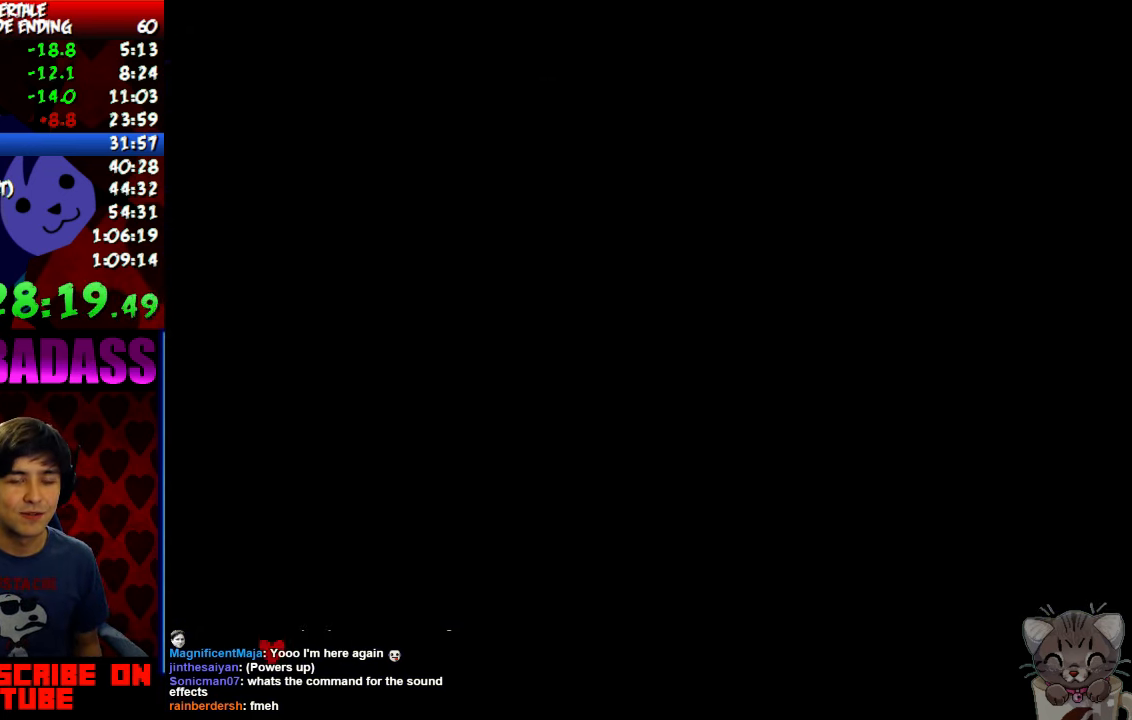
{"keys": [], "events": [[300, "return", "down"], [367, "return", "up"], [400, "z", "down"], [467, "z", "up"]]}
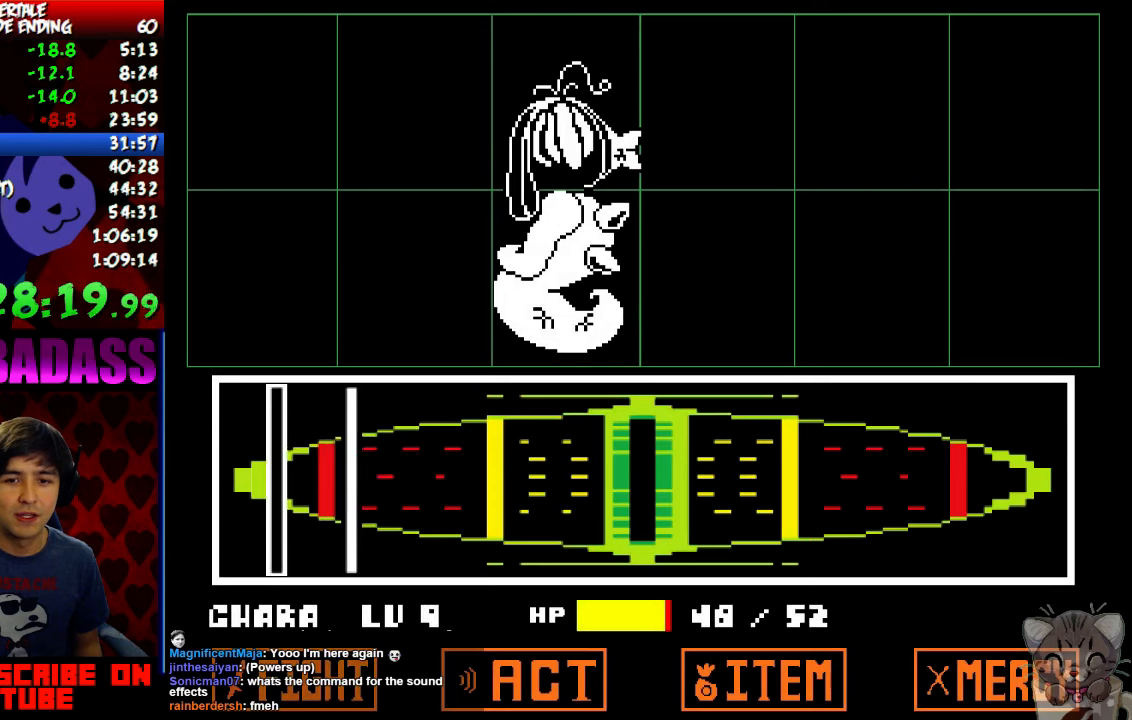
{"keys": [], "events": []}
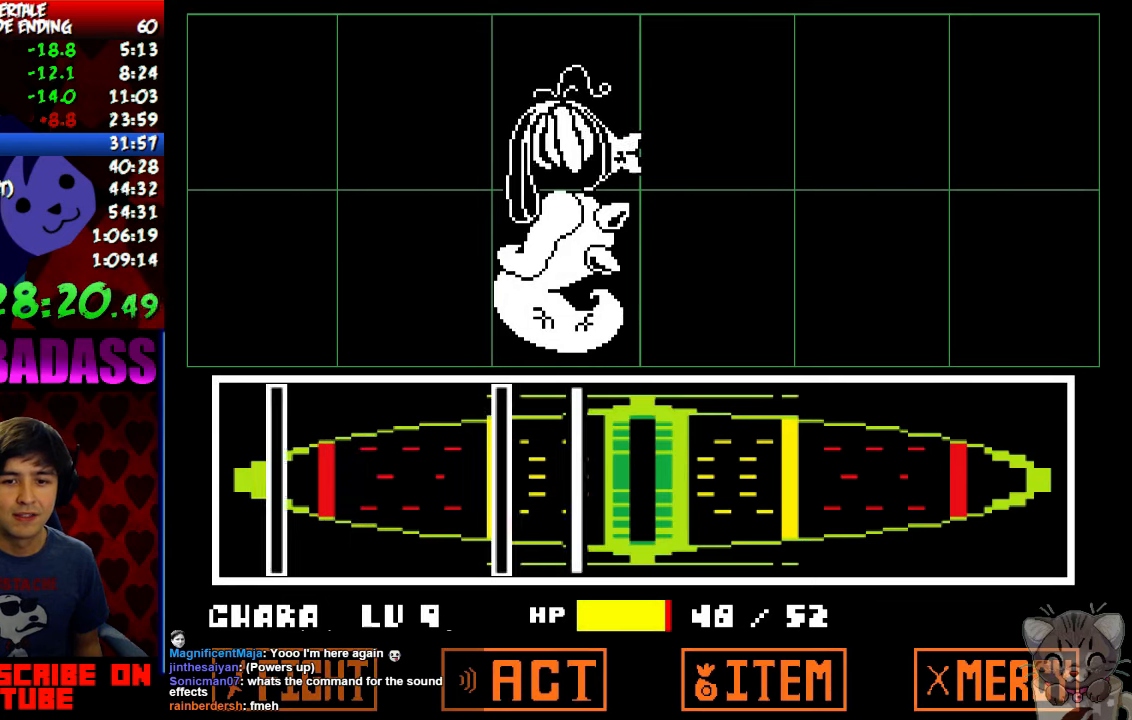
{"keys": [], "events": [[167, "z", "down"], [233, "z", "up"], [333, "z", "down"], [400, "z", "up"]]}
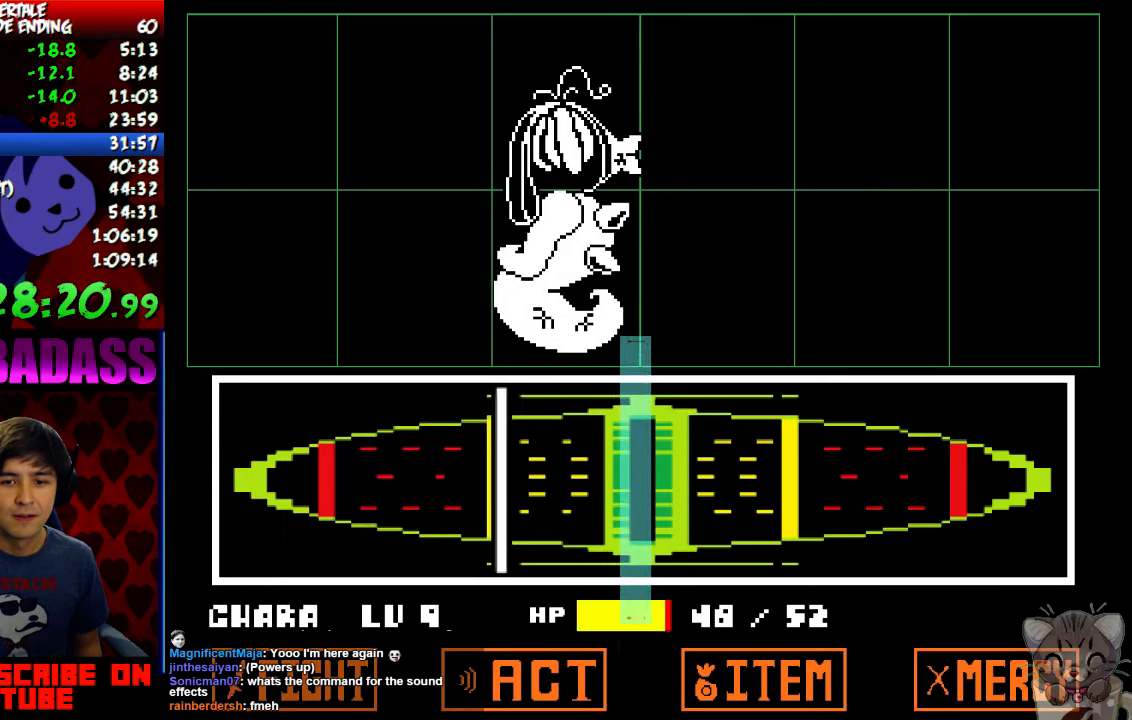
{"keys": ["return"], "events": [[367, "z", "down"], [433, "z", "up"], [500, "return", "down"]]}
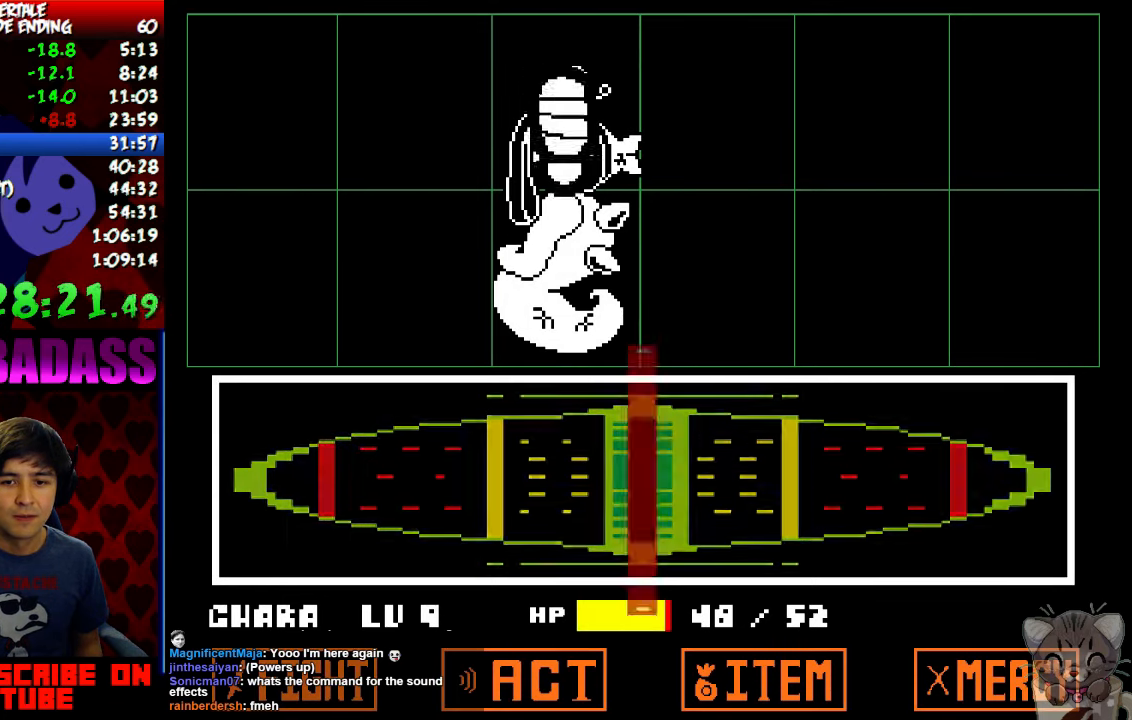
{"keys": ["right"], "events": [[67, "shift", "down"], [100, "return", "up"], [133, "shift", "up"], [167, "shift", "down"], [267, "shift", "up"], [333, "z", "down"], [367, "right", "down"], [400, "z", "up"]]}
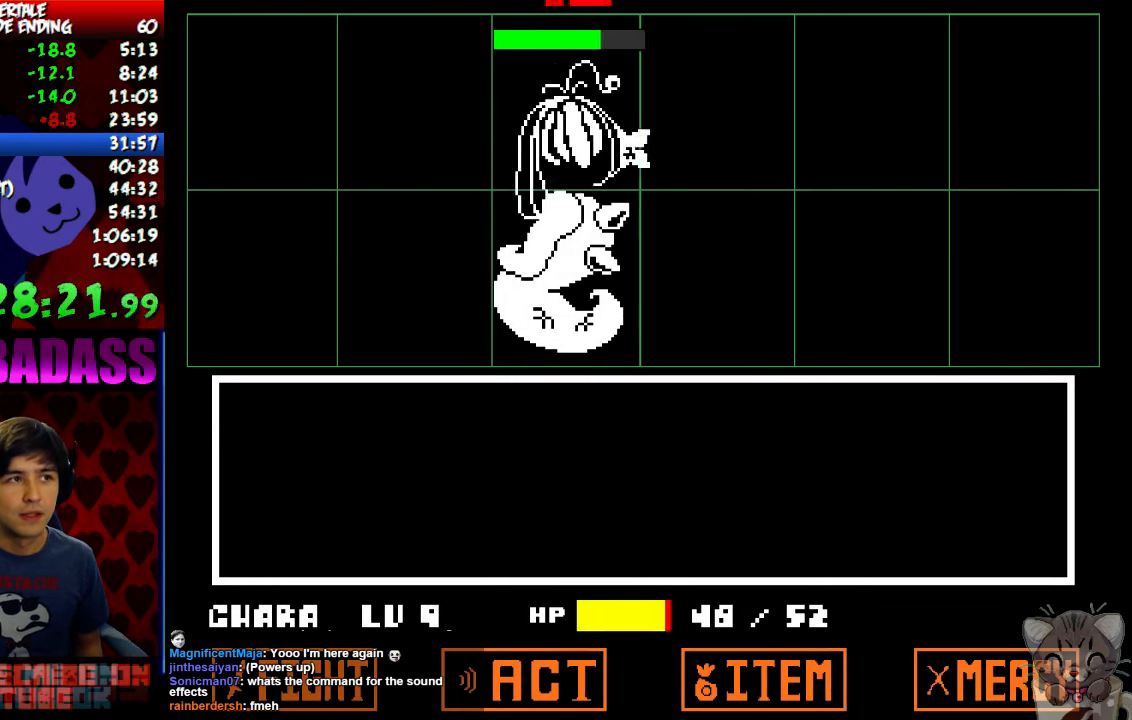
{"keys": ["return", "right"], "events": [[100, "z", "down"], [133, "x", "down"], [167, "z", "up"], [200, "return", "down"], [200, "x", "up"], [267, "shift", "down"], [300, "return", "up"], [333, "shift", "up"], [333, "z", "down"], [400, "x", "down"], [400, "z", "up"], [467, "x", "up"], [500, "return", "down"]]}
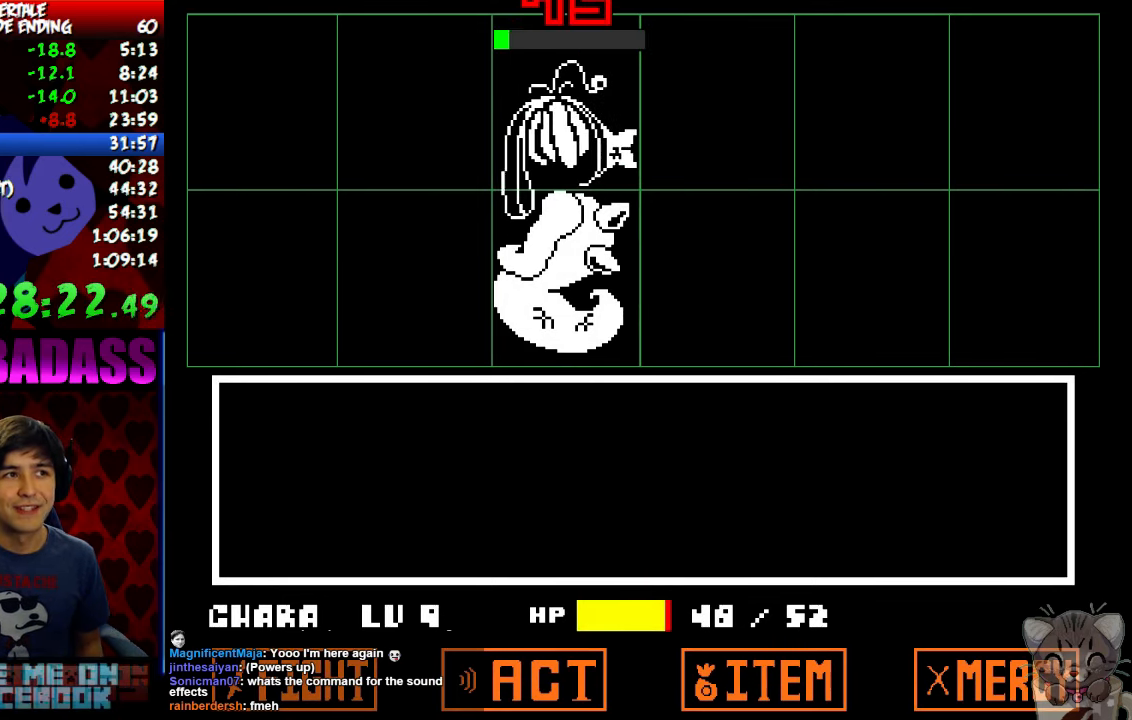
{"keys": ["return", "right", "shift"], "events": [[33, "shift", "down"], [67, "return", "up"], [67, "z", "down"], [100, "shift", "up"], [133, "x", "down"], [167, "z", "up"], [200, "x", "up"], [233, "return", "down"], [267, "shift", "down"], [300, "return", "up"], [333, "shift", "up"], [333, "z", "down"], [367, "x", "down"], [400, "z", "up"], [433, "x", "up"], [467, "return", "down"], [500, "shift", "down"]]}
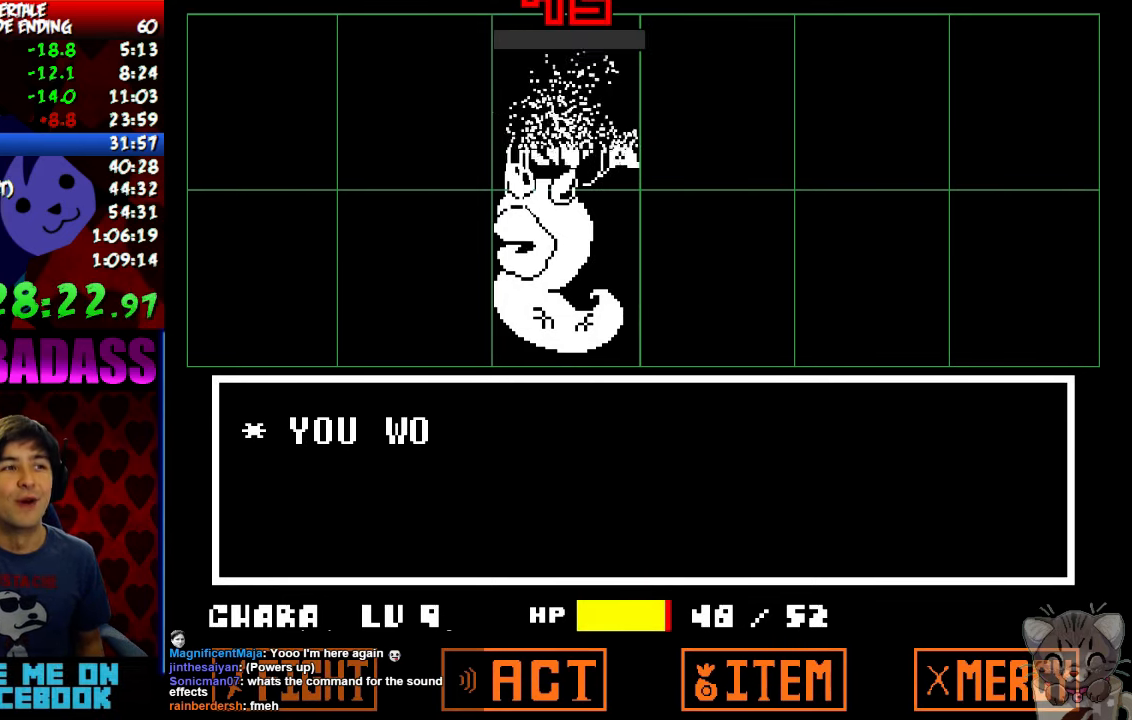
{"keys": ["right", "shift"], "events": [[67, "return", "up"], [67, "shift", "up"], [67, "z", "down"], [100, "x", "down"], [133, "z", "up"], [167, "x", "up"], [200, "return", "down"], [233, "shift", "down"], [267, "return", "up"], [300, "shift", "up"], [300, "z", "down"], [367, "x", "down"], [367, "z", "up"], [433, "return", "down"], [433, "x", "up"], [467, "shift", "down"], [500, "return", "up"]]}
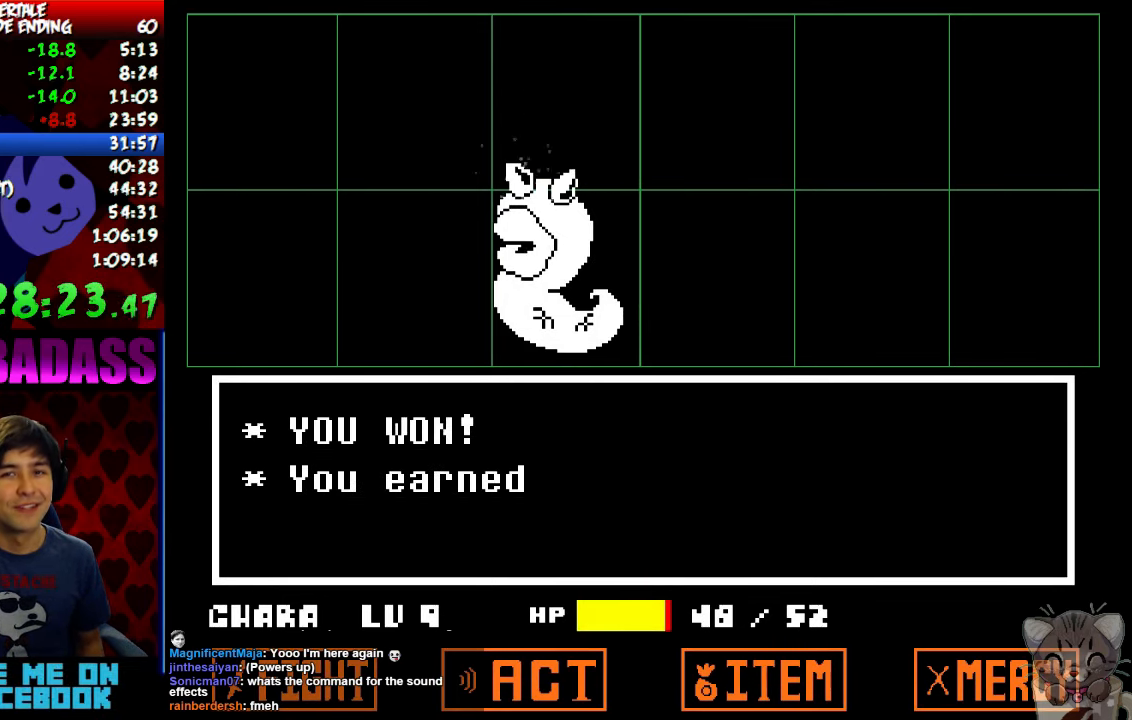
{"keys": ["right", "z"], "events": [[33, "shift", "up"], [33, "z", "down"], [67, "x", "down"], [100, "z", "up"], [167, "return", "down"], [167, "x", "up"], [200, "shift", "down"], [233, "return", "up"], [267, "shift", "up"], [267, "z", "down"], [333, "x", "down"], [333, "z", "up"], [400, "return", "down"], [400, "x", "up"], [433, "shift", "down"], [467, "return", "up"], [500, "shift", "up"], [500, "z", "down"]]}
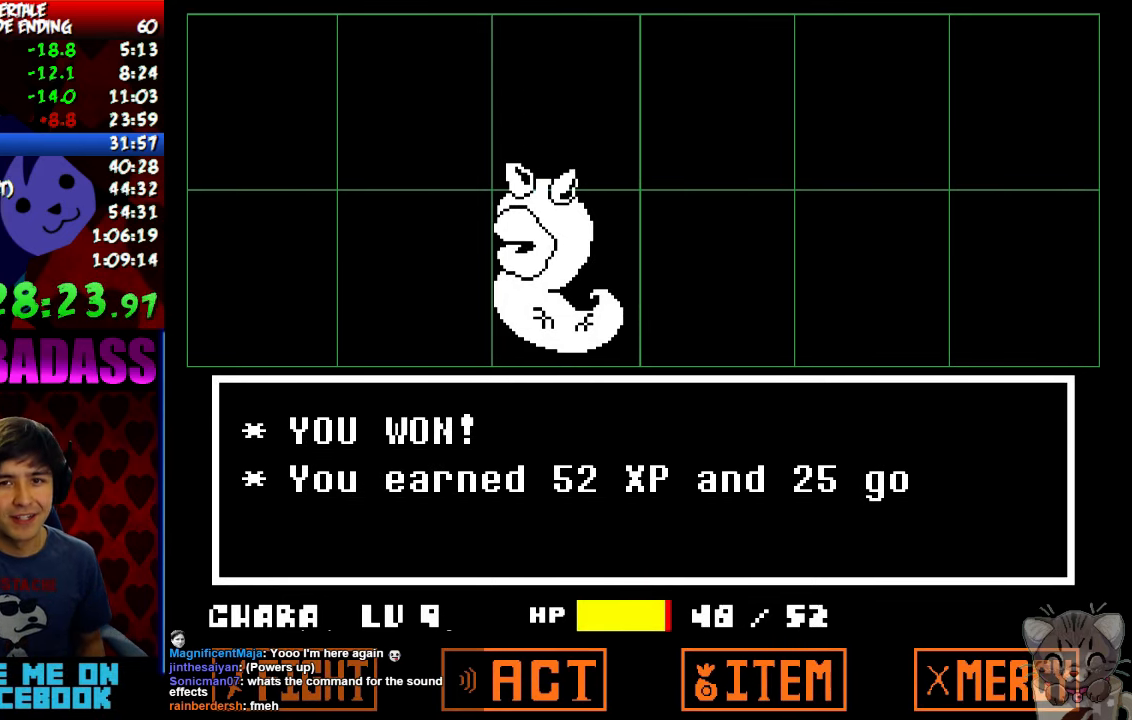
{"keys": ["right"], "events": [[33, "x", "down"], [67, "z", "up"], [100, "x", "up"], [200, "z", "down"], [233, "x", "down"], [233, "z", "up"], [300, "x", "up"], [367, "z", "down"], [400, "x", "down"], [400, "z", "up"], [467, "x", "up"]]}
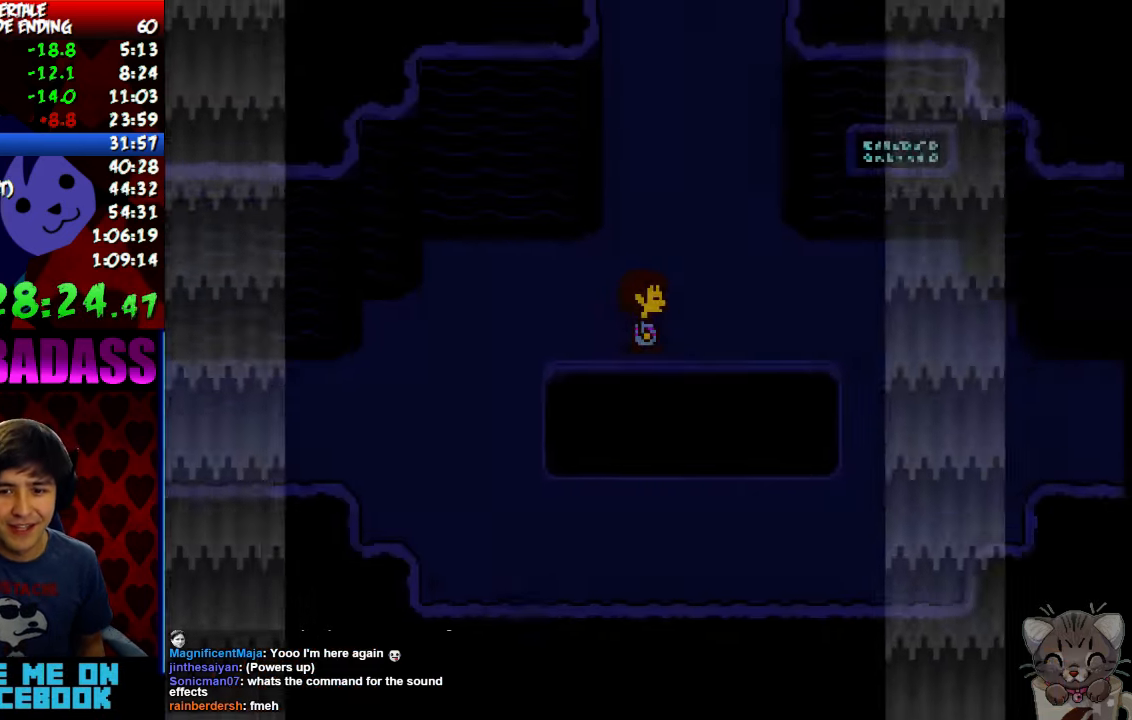
{"keys": ["right"], "events": []}